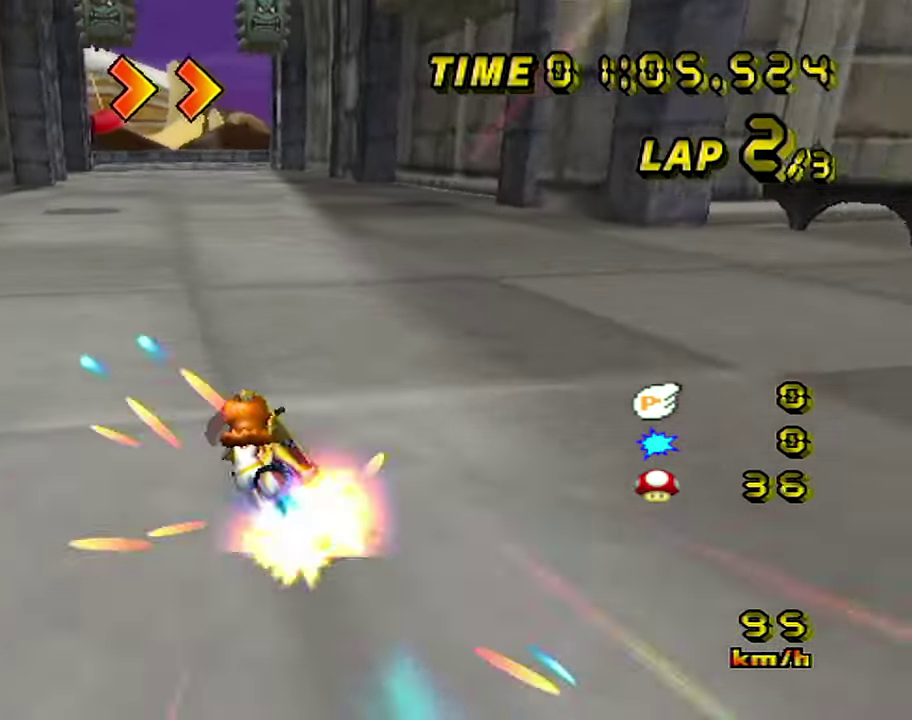
Gameplay with a controller (Nintendo layout); each line is a JSON object with the inputs held at the frame after it. "events" lists button and stick changes between this image and that frame as [ms after this image, input, new state], when the widget could be followed in between. Not read: L3 R1 R3.
{"buttons": ["A"], "left_stick": "down-right", "events": [[184, "left_stick", "right"], [467, "left_stick", "down-right"]]}
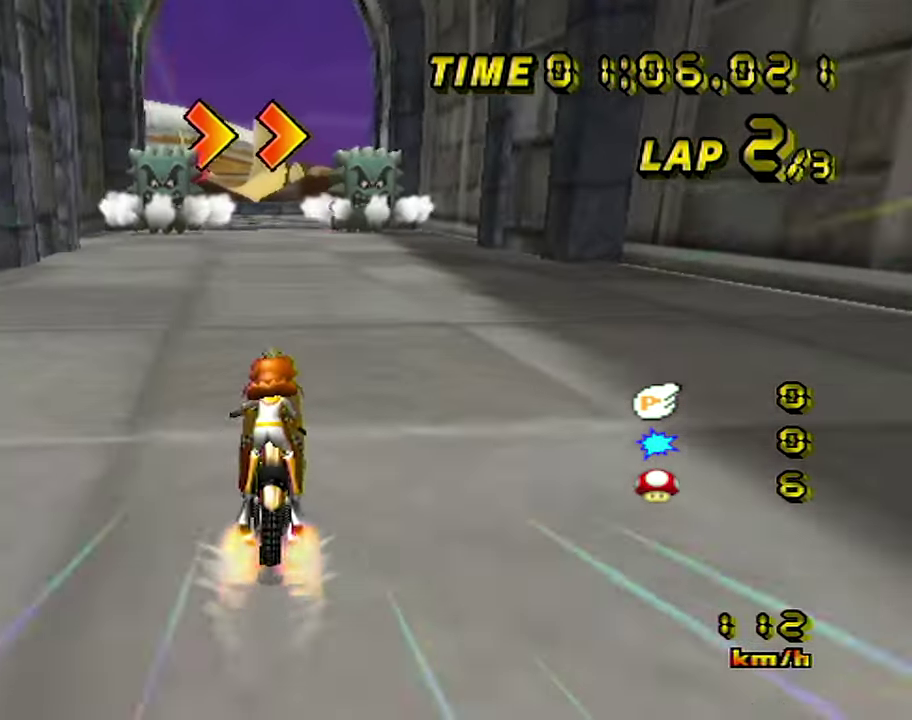
{"buttons": ["A"], "left_stick": "center", "events": [[50, "left_stick", "center"]]}
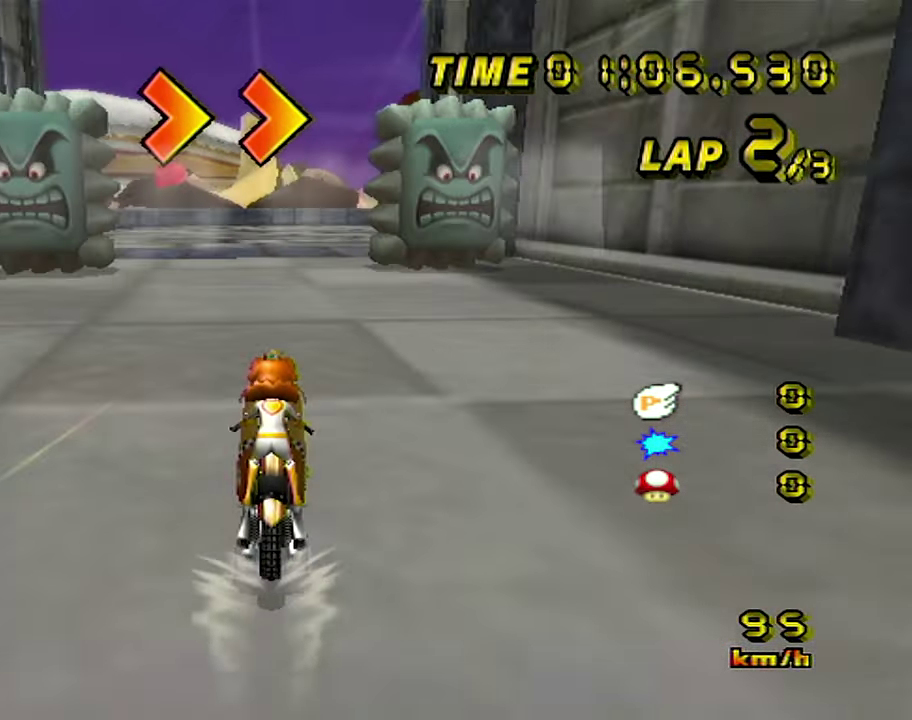
{"buttons": ["A"], "left_stick": "down-right", "events": [[367, "left_stick", "down-right"]]}
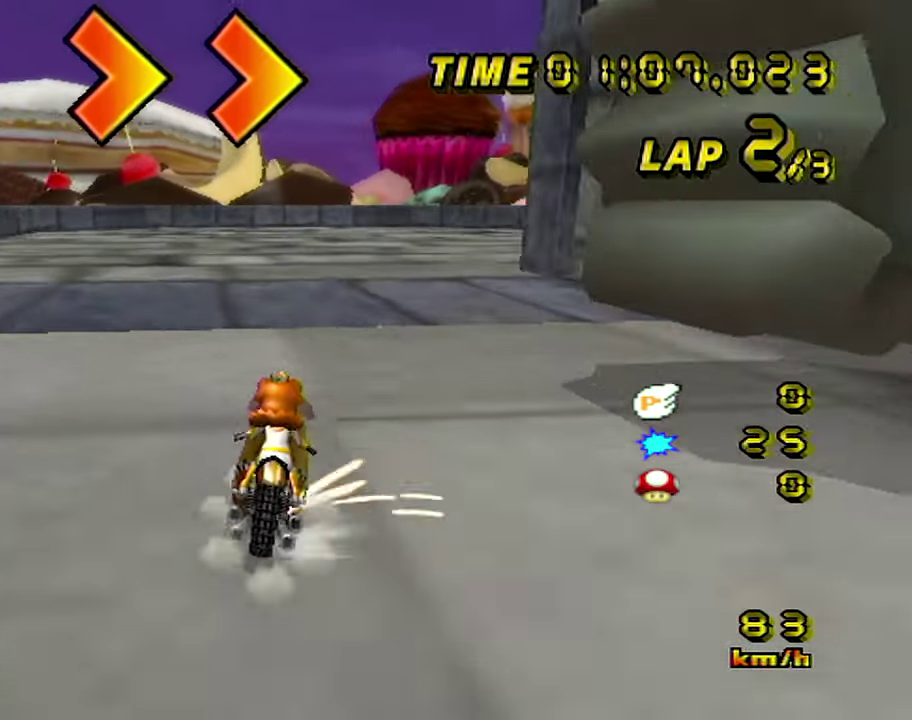
{"buttons": ["A"], "left_stick": "down-right"}
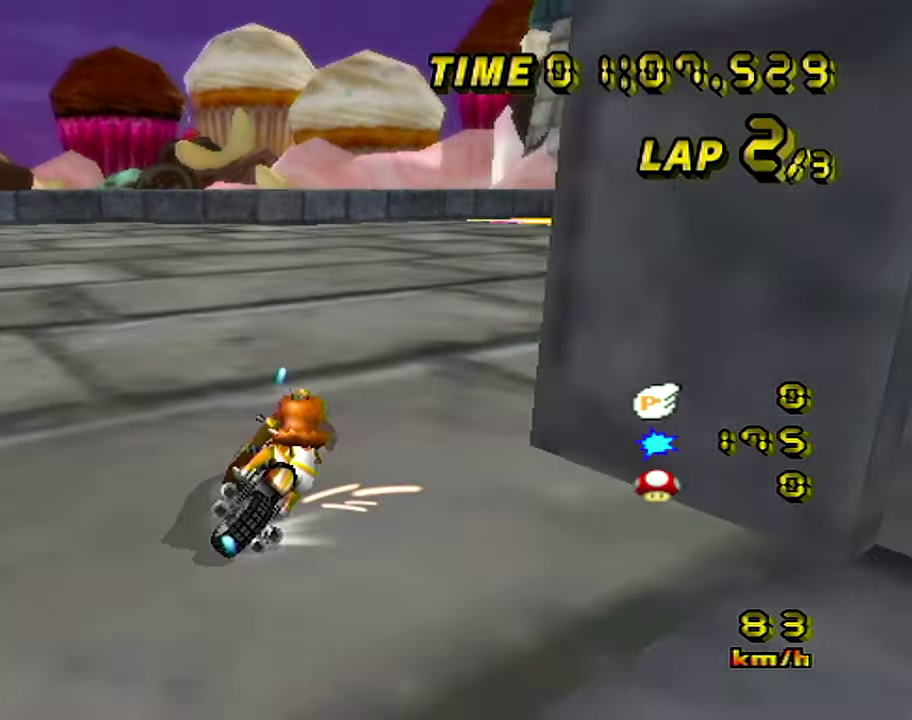
{"buttons": ["A"], "left_stick": "down-right"}
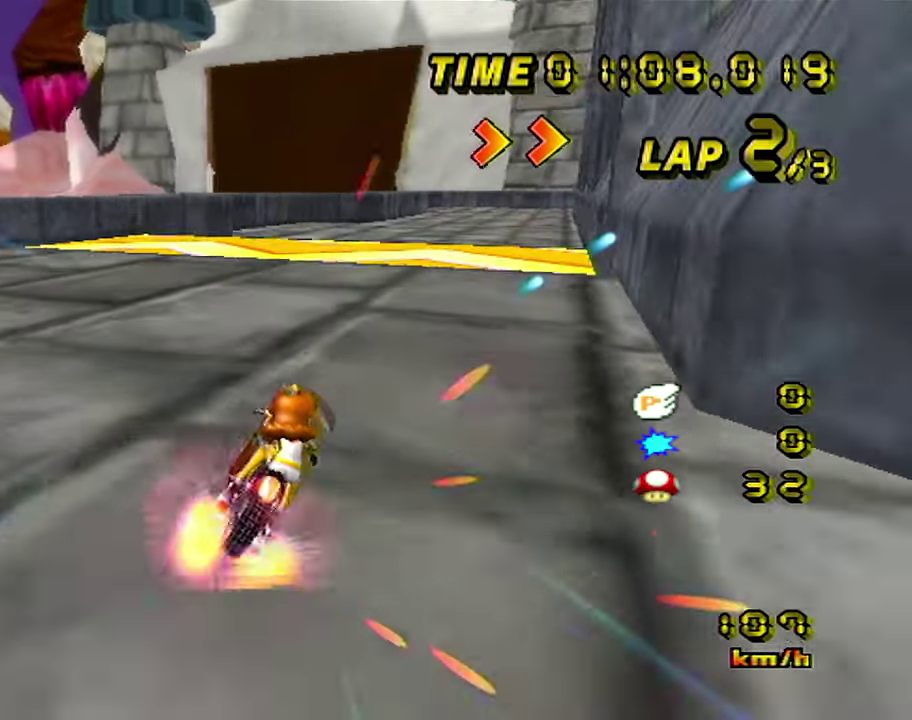
{"buttons": ["A"], "left_stick": "left"}
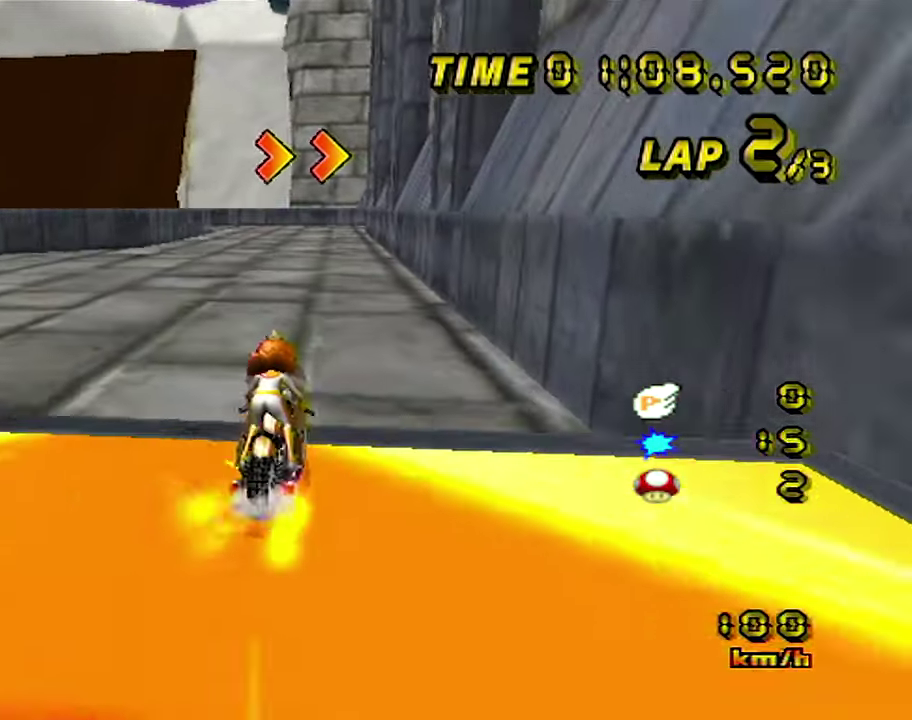
{"buttons": ["A"], "left_stick": "up"}
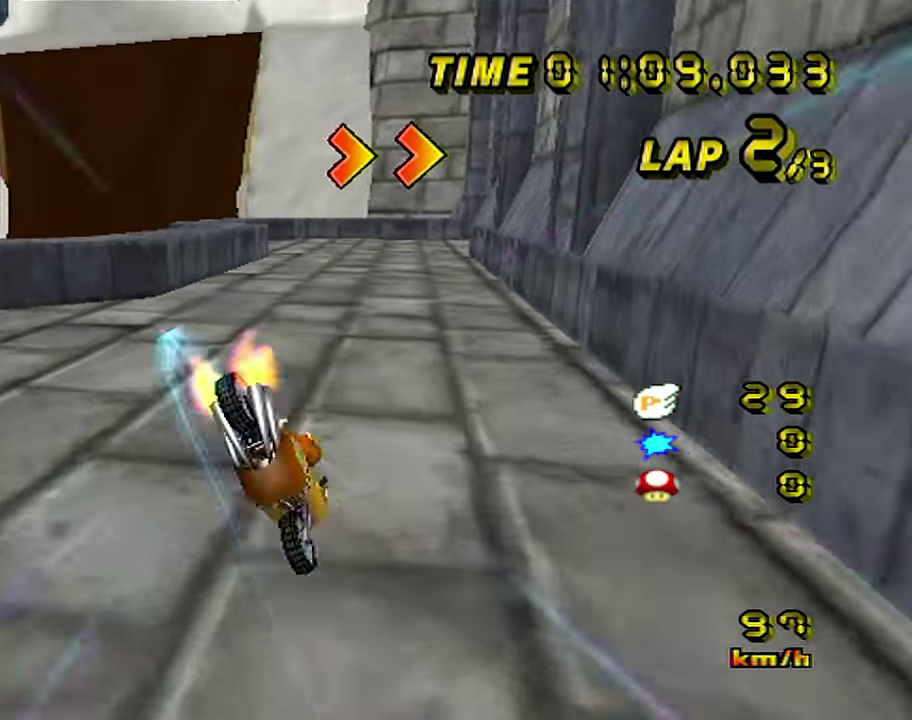
{"buttons": ["A"], "left_stick": "center"}
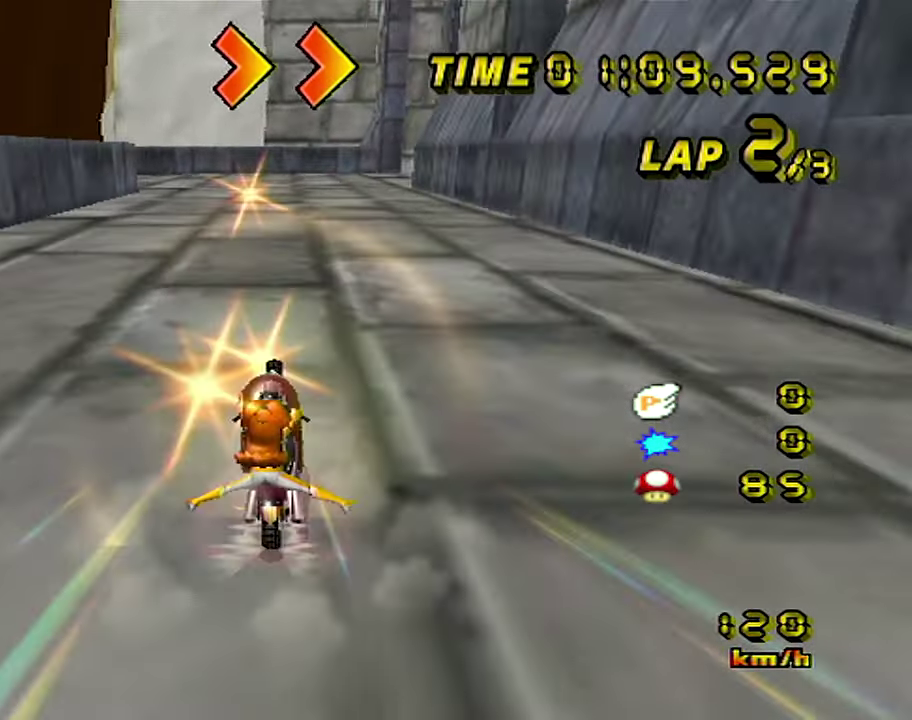
{"buttons": ["A"], "left_stick": "left", "events": [[383, "left_stick", "down-right"], [466, "left_stick", "left"]]}
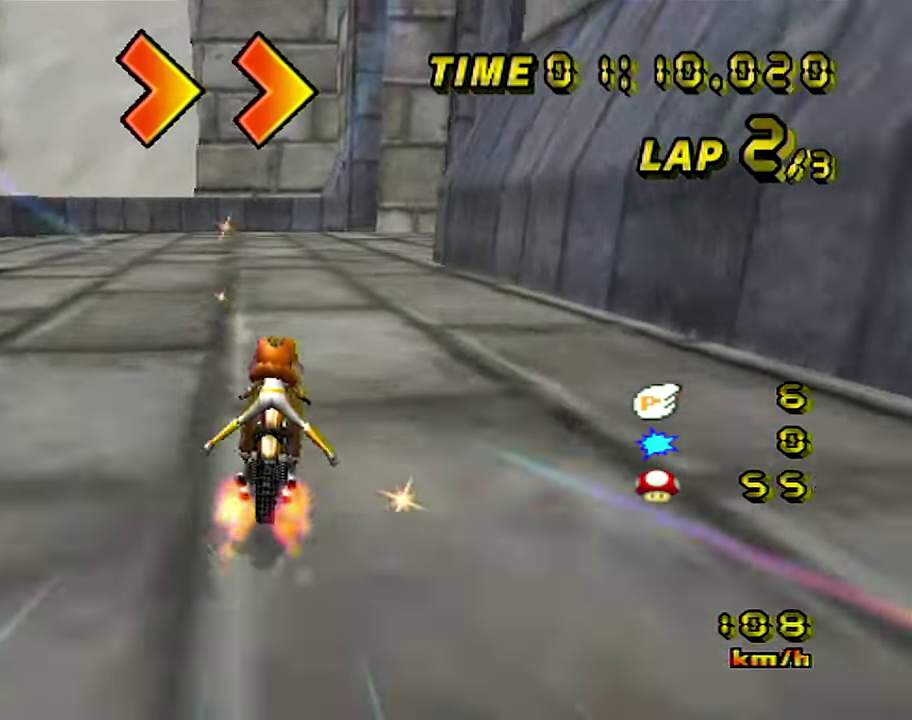
{"buttons": ["A"], "left_stick": "right"}